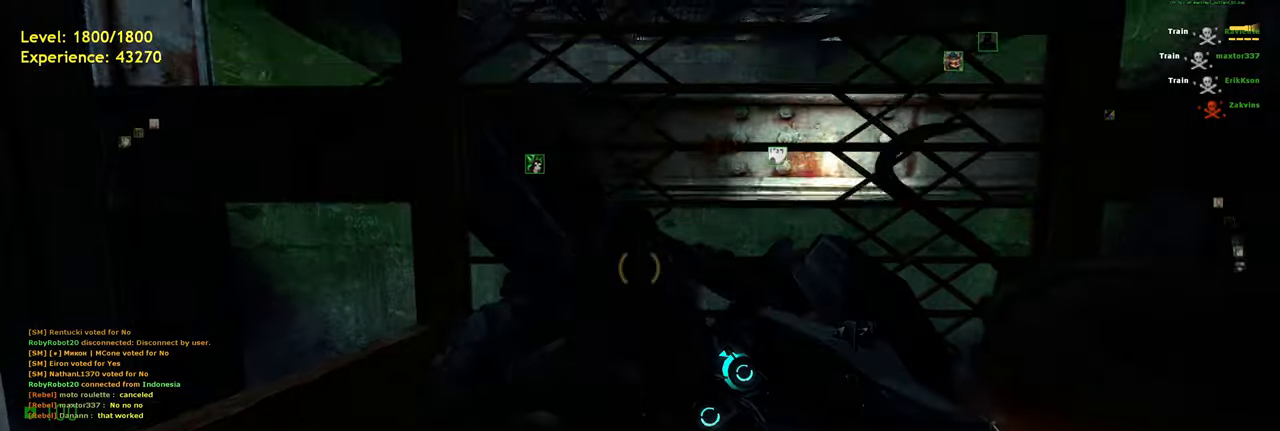
Gameplay with keyboard and mouse; each line is a JSON object with the keys and mouse buttons held at the frame after it. "events" lists presses ("down") and releases ("up") of "a", "ctrl", "d", "e", "f", "q", "r", "s", "shift", "space", "tab", "w", "mouse_left", "mouse_wheel", "mouse_right", "mouse_mb4" and "mouse_mb5" between this image and that frame as [ms after this image, input, new state], when the widget could be followed in between. "mouse_left", "mouse_wheel", "mouse_right", "mouse_mb4", "mouse_mb5" = the "left", "wheel", "right", "mb4", "mb5" buttons of the "mouse" list. No other keys are recorded. "wheel" means that the mouse wheel is clicked or scrolled. Mouse movement is not recorded.
{"keys": ["w"], "mouse": [], "events": [[460, "w", "down"]]}
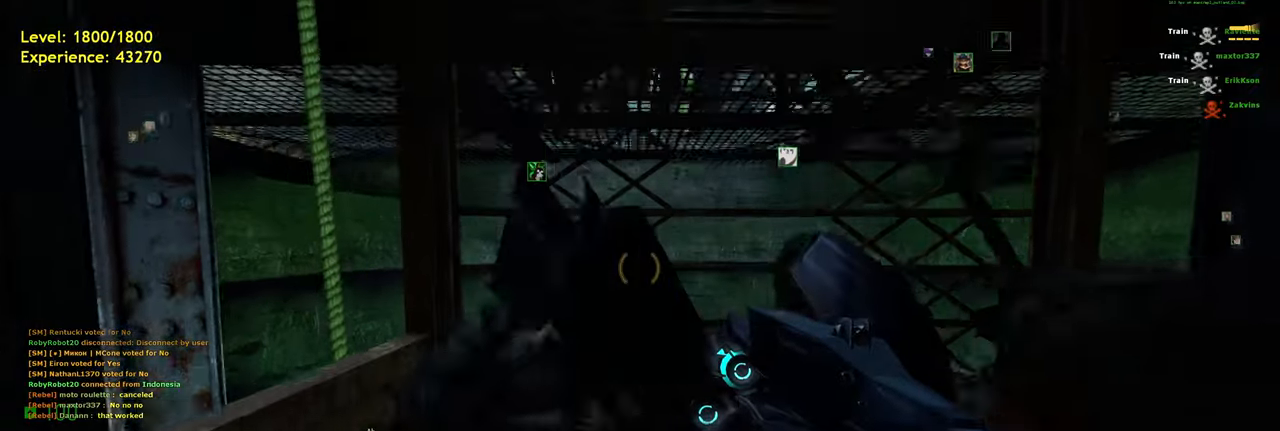
{"keys": [], "mouse": [], "events": [[20, "w", "up"]]}
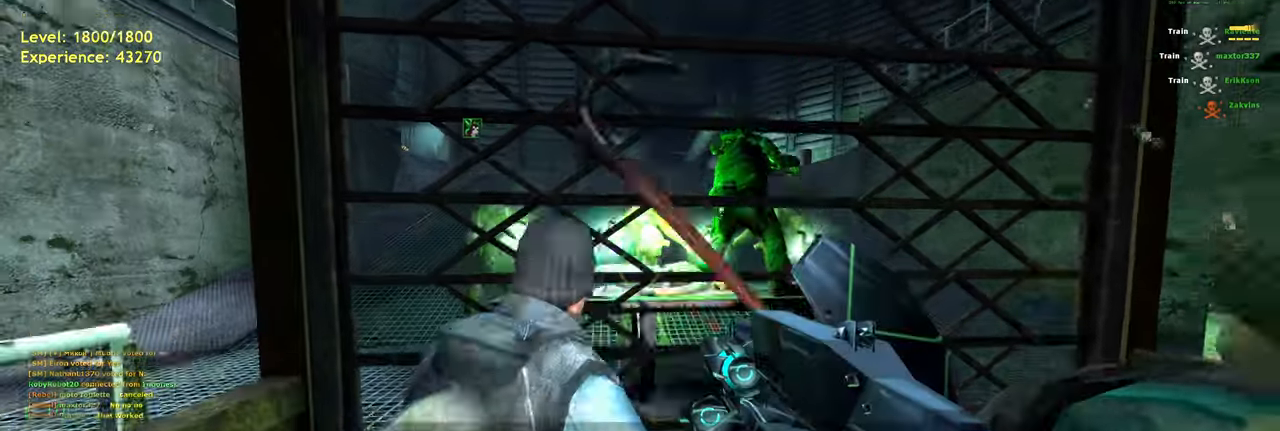
{"keys": ["tab"], "mouse": [], "events": [[240, "tab", "down"]]}
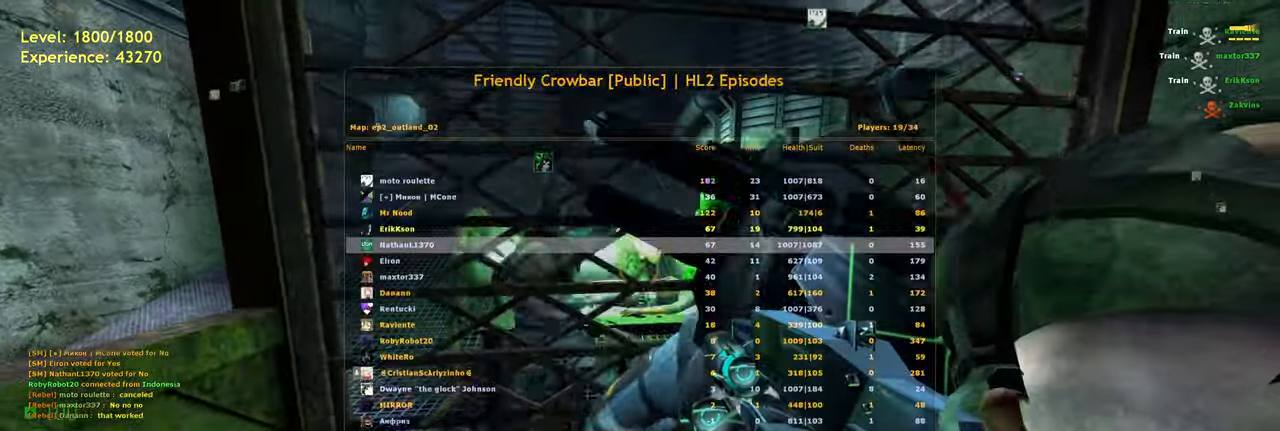
{"keys": ["tab"], "mouse": [], "events": [[160, "w", "down"], [280, "w", "up"]]}
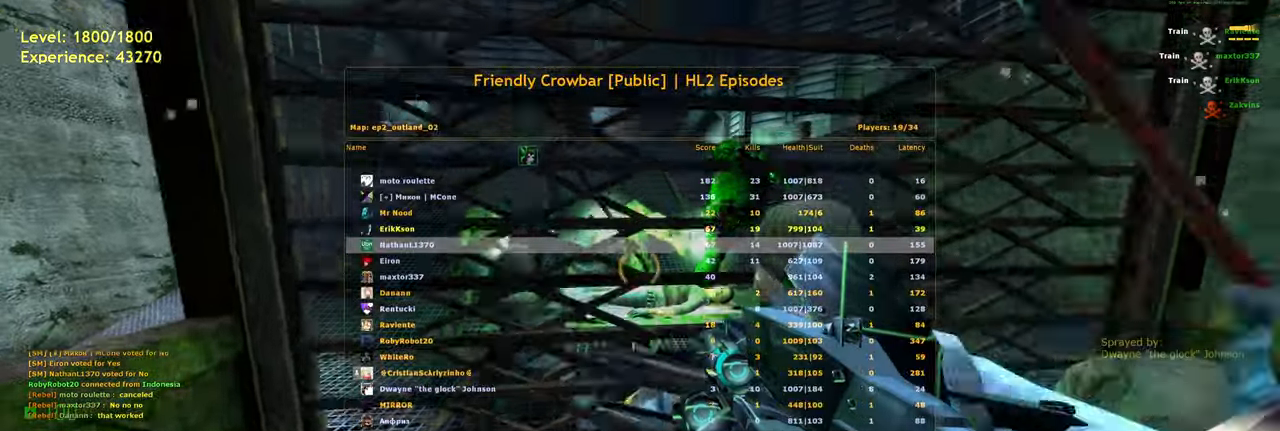
{"keys": [], "mouse": []}
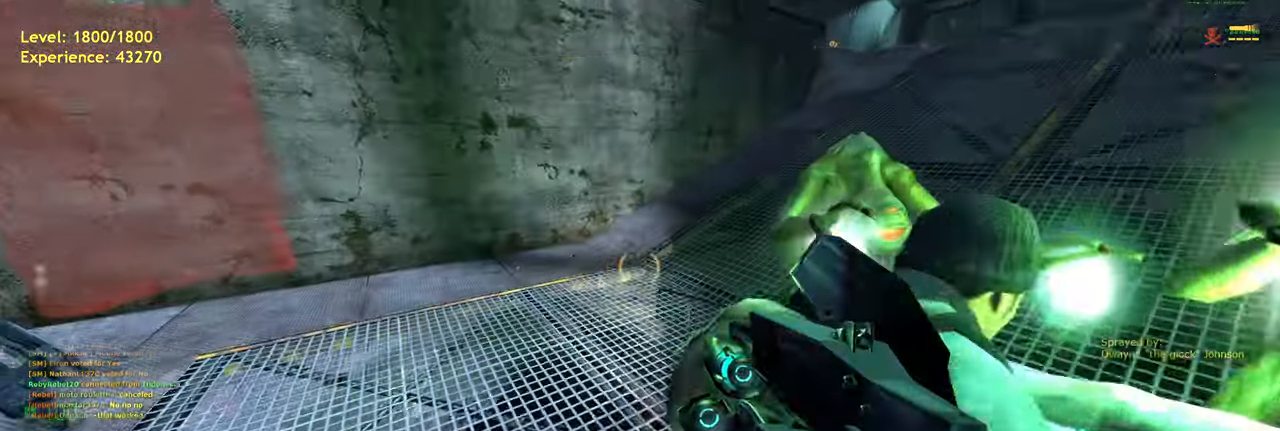
{"keys": ["a"], "mouse": [], "events": [[80, "w", "down"], [220, "a", "down"], [300, "w", "up"], [340, "w", "down"], [440, "w", "up"]]}
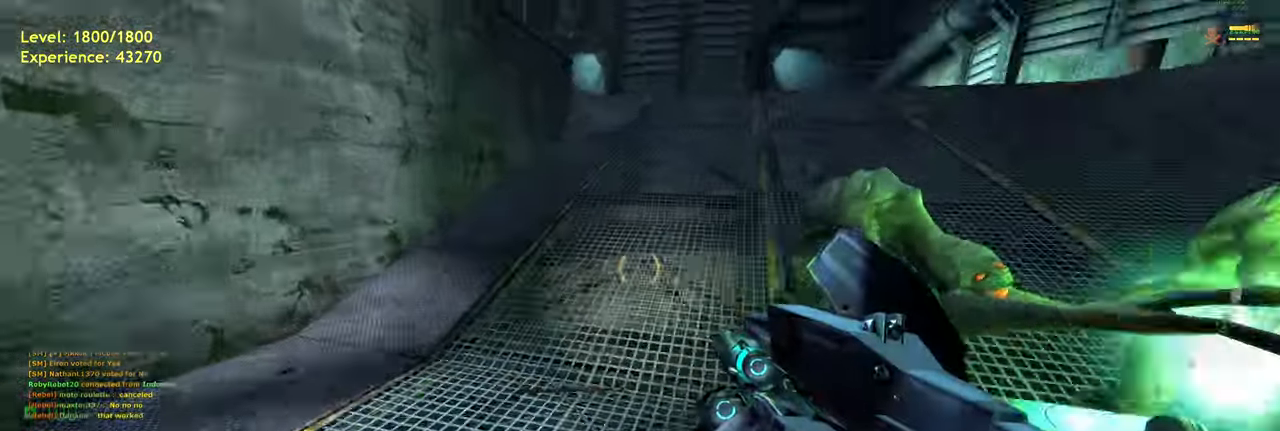
{"keys": ["s"], "mouse": [], "events": [[200, "a", "up"], [240, "f", "down"], [340, "f", "up"], [440, "s", "down"]]}
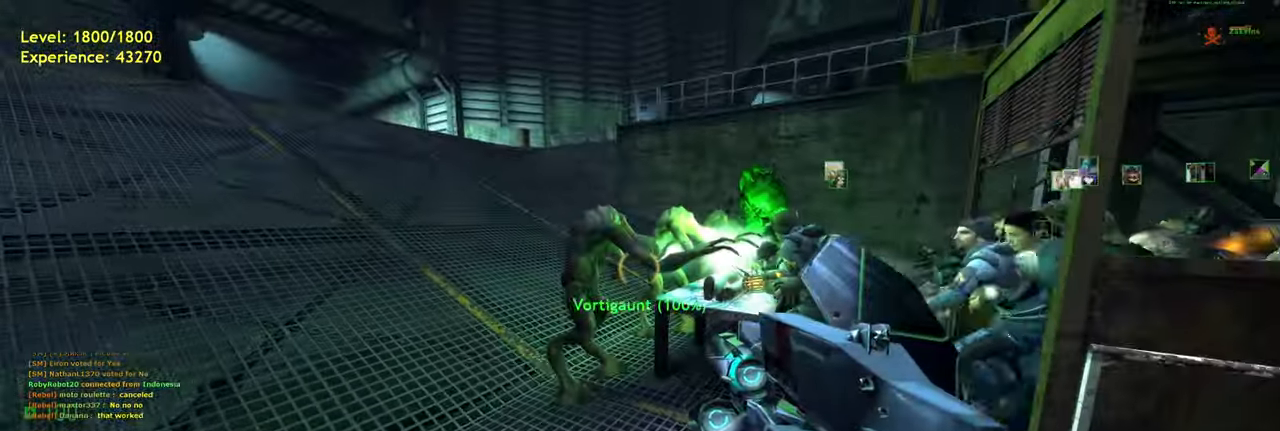
{"keys": ["w"], "mouse": [], "events": [[20, "s", "up"], [200, "d", "down"], [260, "d", "up"], [400, "w", "down"]]}
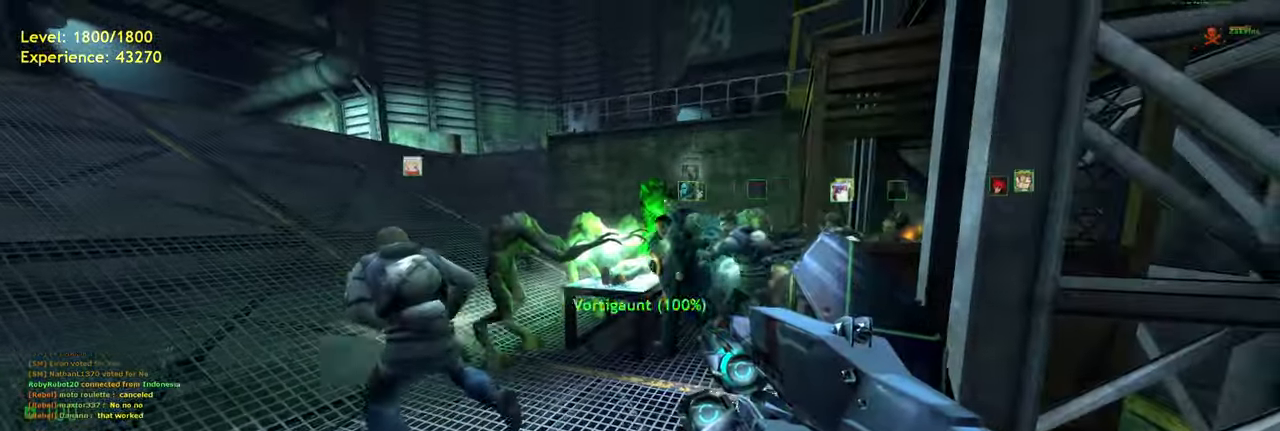
{"keys": ["s"], "mouse": [], "events": [[20, "w", "up"], [440, "s", "down"]]}
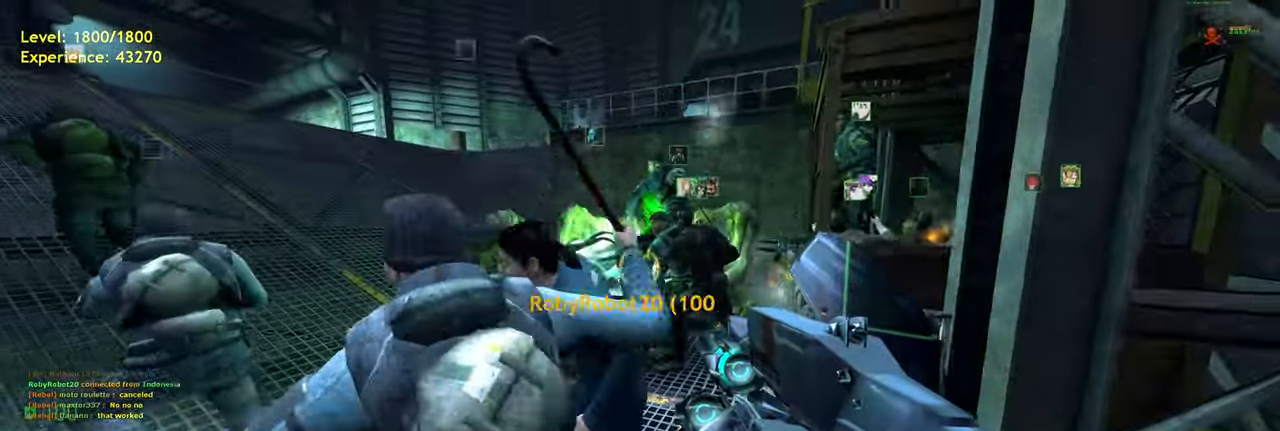
{"keys": [], "mouse": [], "events": [[40, "s", "up"]]}
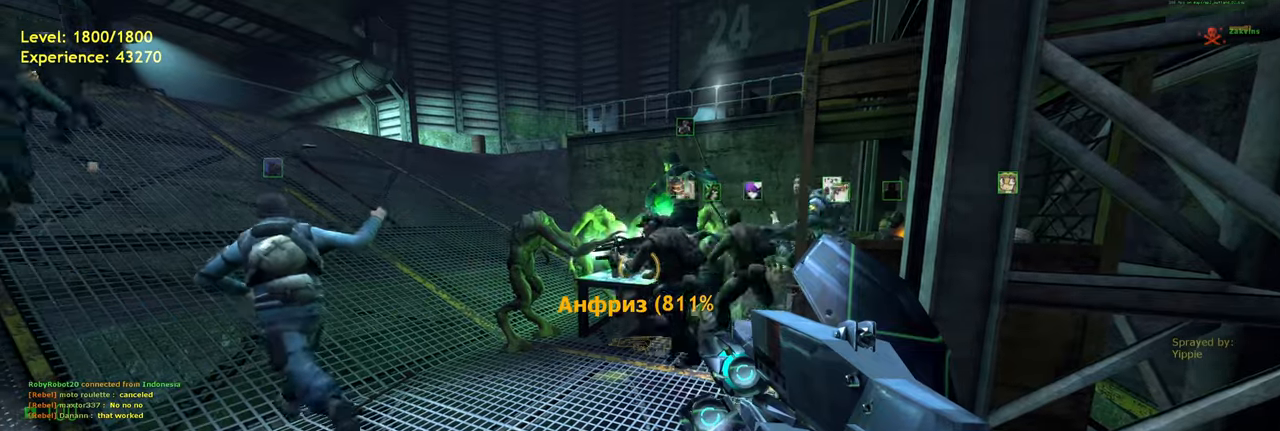
{"keys": [], "mouse": [], "events": []}
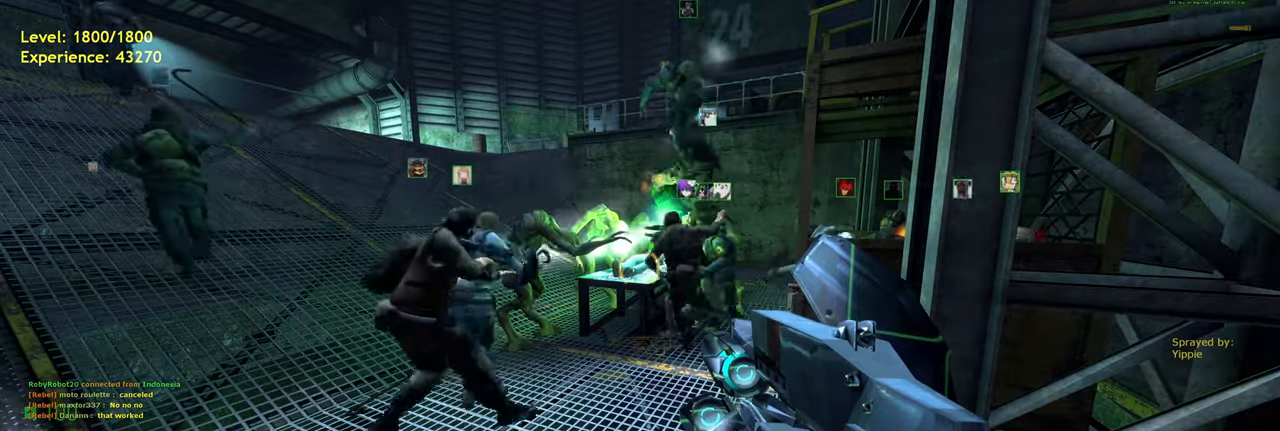
{"keys": [], "mouse": [], "events": [[200, "w", "down"], [340, "w", "up"]]}
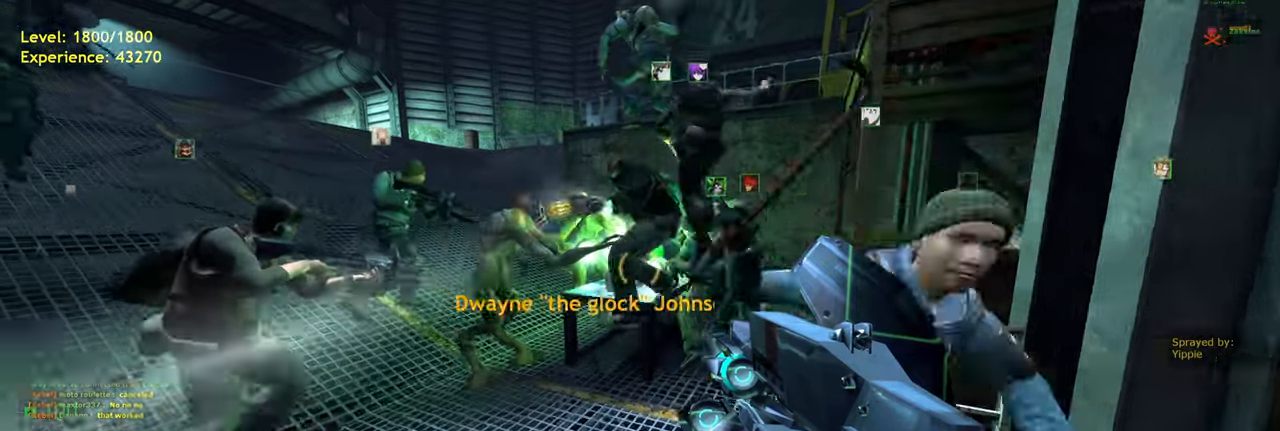
{"keys": [], "mouse": [], "events": [[260, "s", "down"], [340, "s", "up"]]}
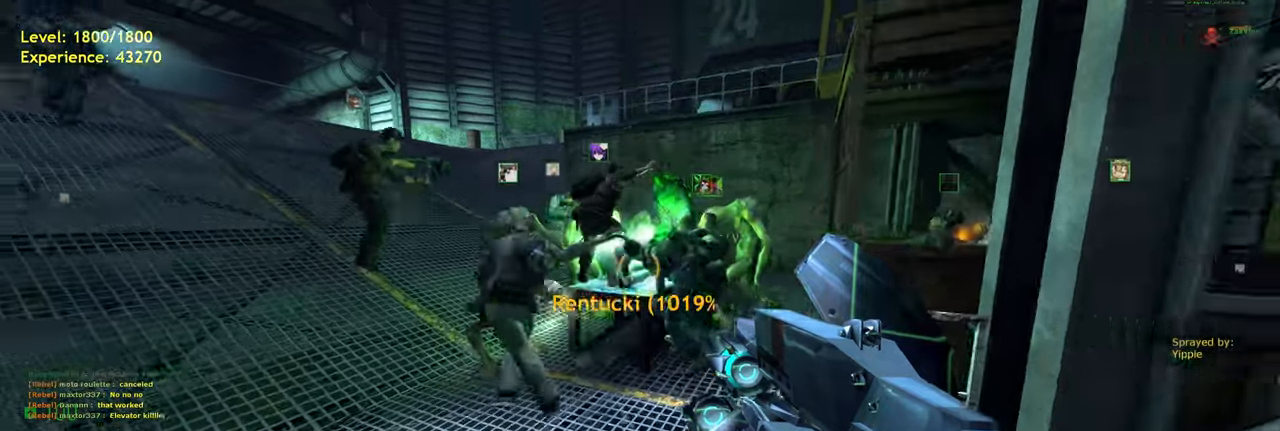
{"keys": [], "mouse": [], "events": []}
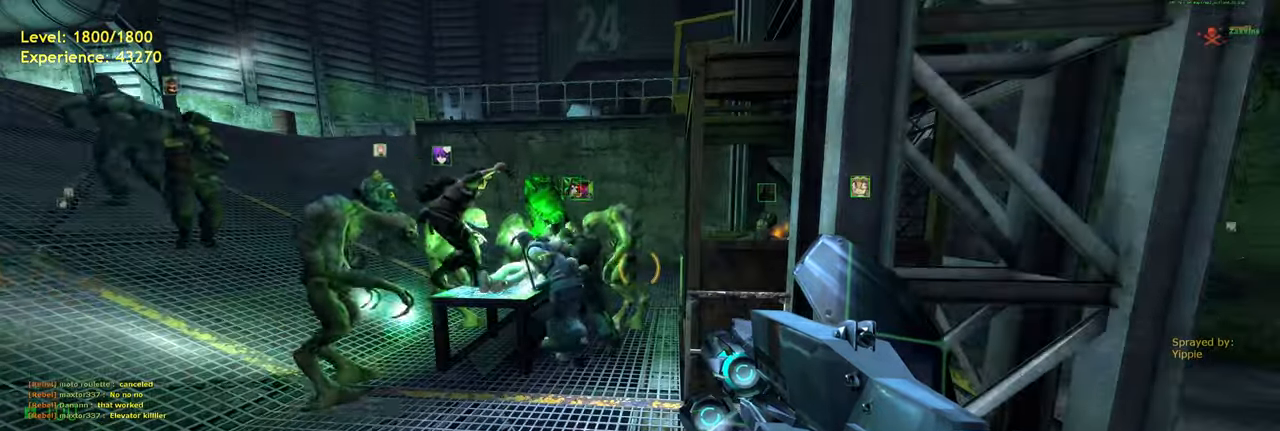
{"keys": [], "mouse": [], "events": [[20, "w", "down"], [120, "a", "down"], [160, "w", "up"], [220, "a", "up"]]}
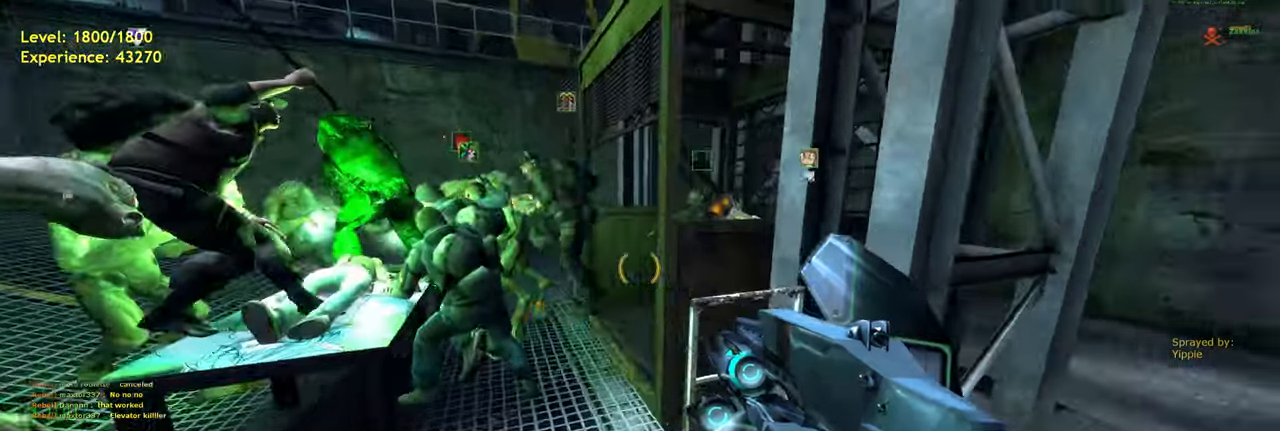
{"keys": [], "mouse": [], "events": [[80, "s", "down"], [180, "a", "down"], [240, "s", "up"], [280, "a", "up"]]}
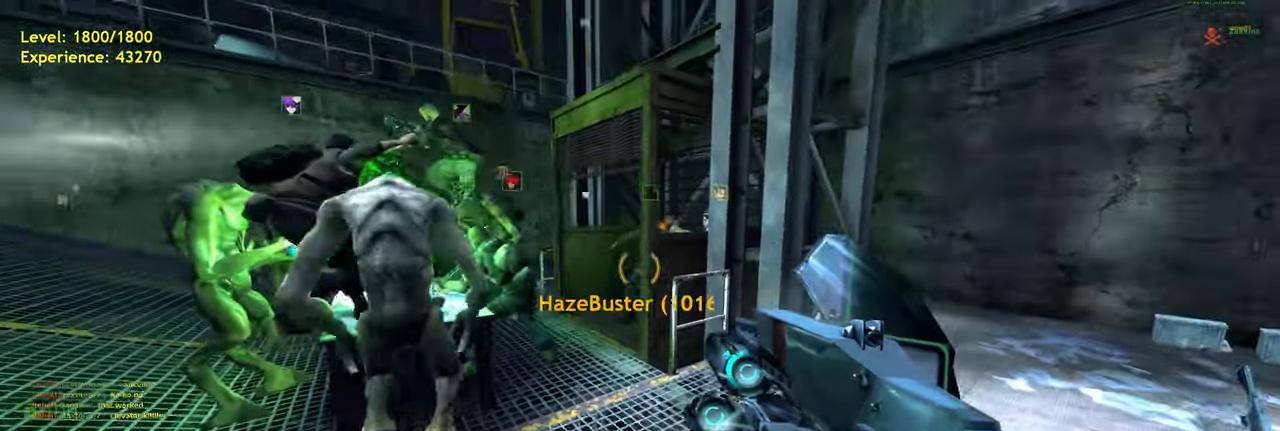
{"keys": [], "mouse": [], "events": []}
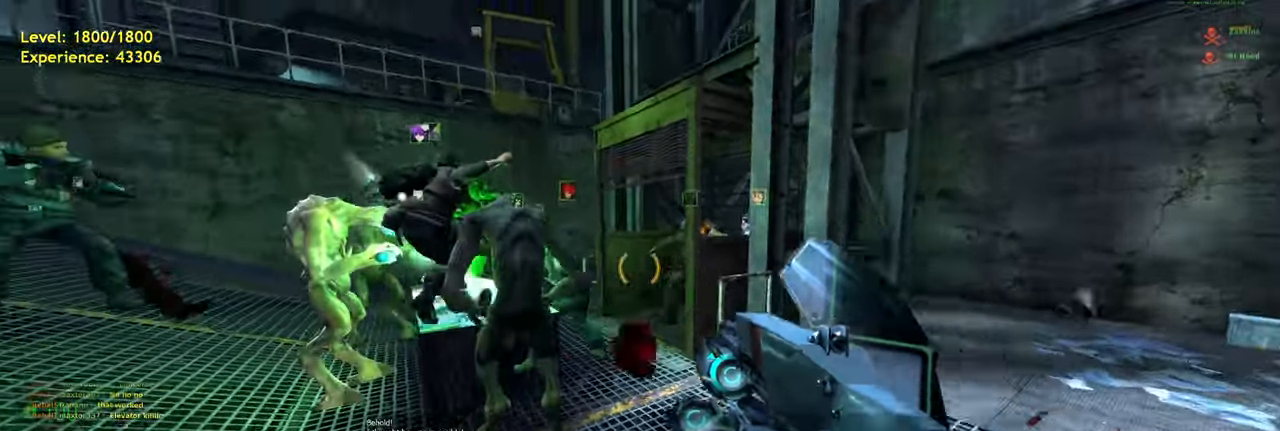
{"keys": ["w"], "mouse": [], "events": [[340, "d", "down"], [380, "w", "down"], [500, "d", "up"]]}
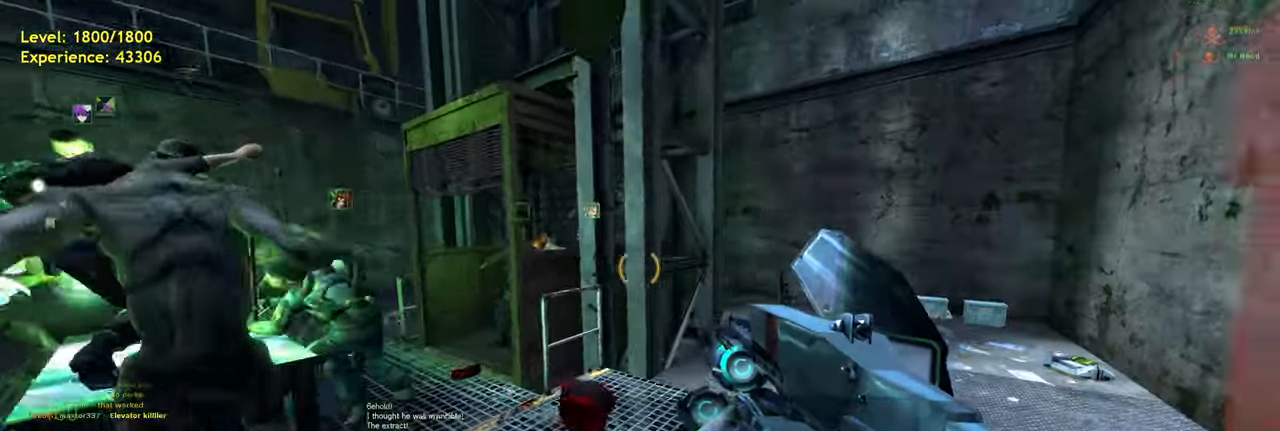
{"keys": ["a"], "mouse": [], "events": [[20, "w", "up"], [380, "a", "down"]]}
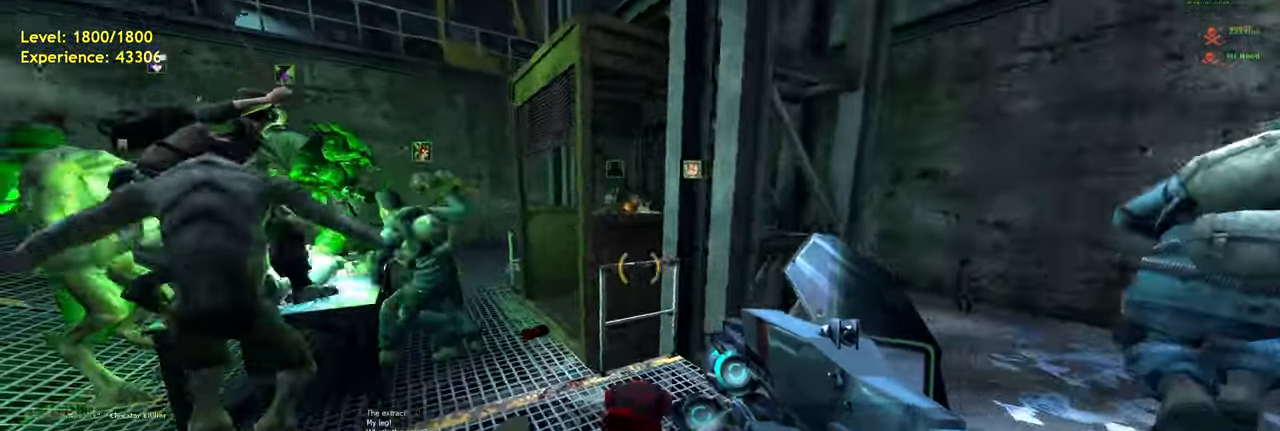
{"keys": [], "mouse": [], "events": [[20, "s", "down"], [420, "s", "up"], [440, "a", "up"]]}
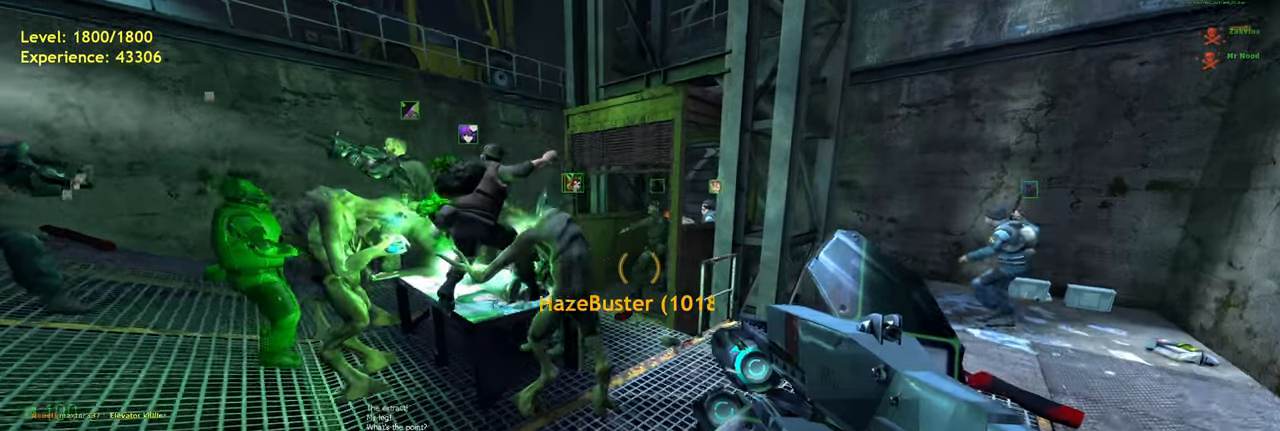
{"keys": ["e"], "mouse": [], "events": [[280, "e", "down"]]}
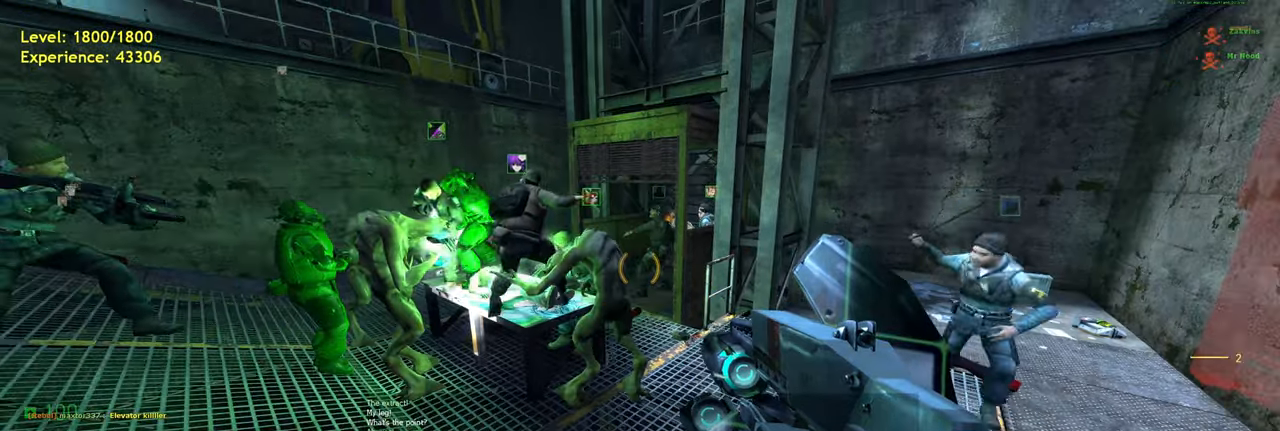
{"keys": [], "mouse": [], "events": [[260, "e", "up"]]}
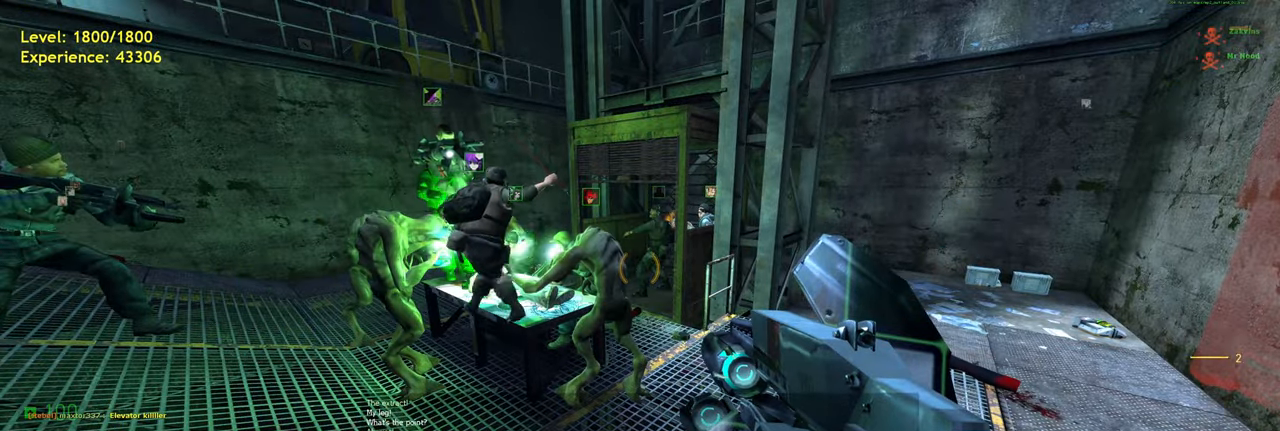
{"keys": ["e"], "mouse": [], "events": [[460, "e", "down"]]}
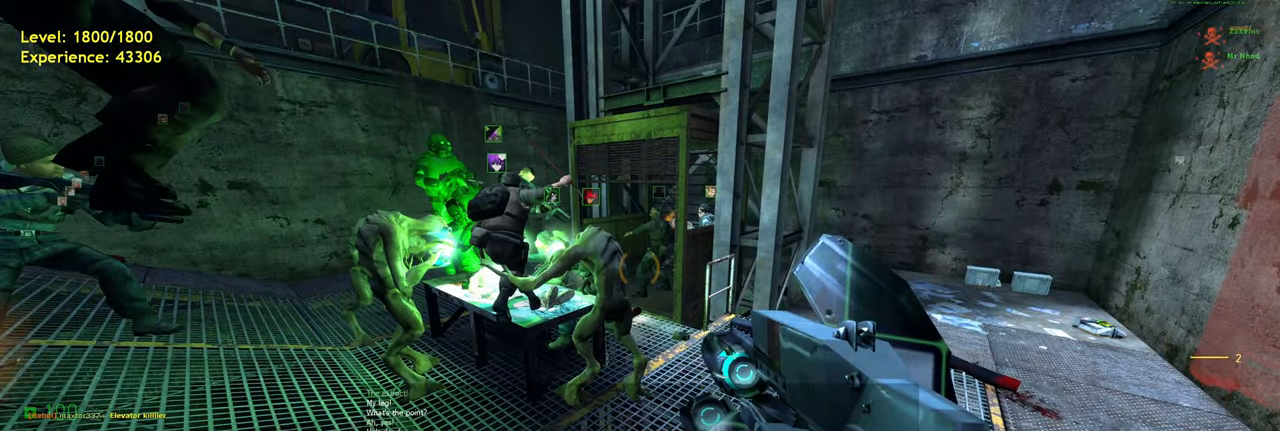
{"keys": ["e"], "mouse": [], "events": []}
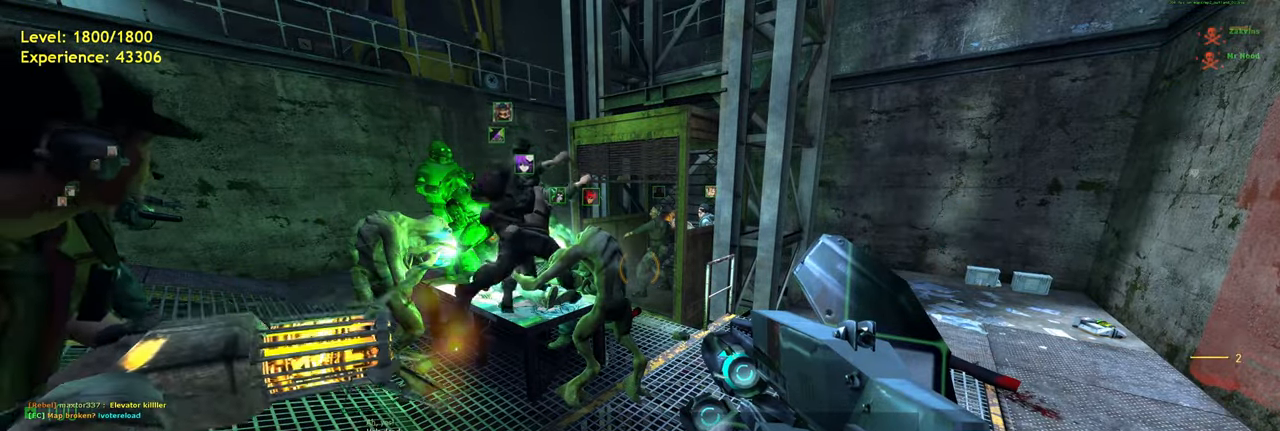
{"keys": ["e"], "mouse": [], "events": []}
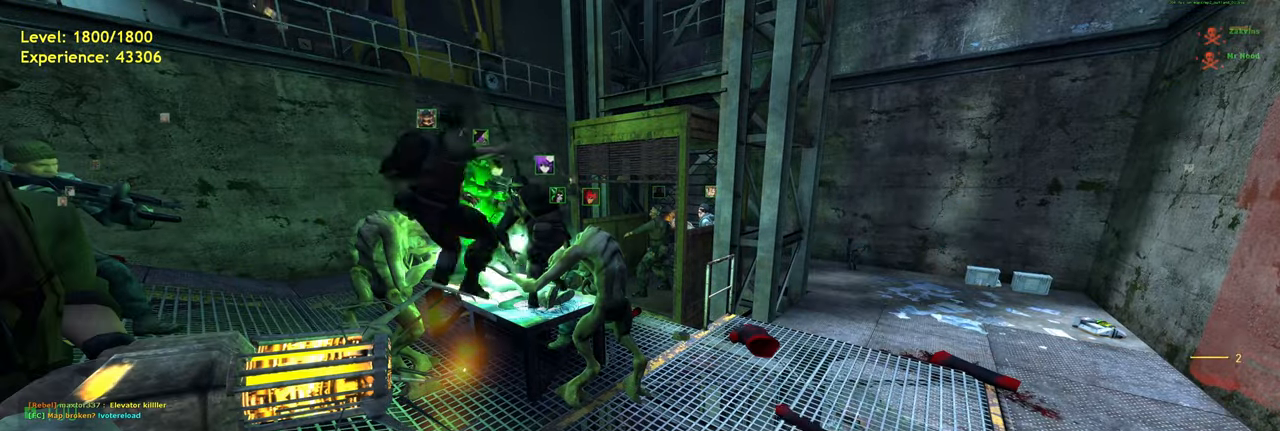
{"keys": [], "mouse": [], "events": [[200, "e", "up"], [300, "s", "down"], [400, "s", "up"]]}
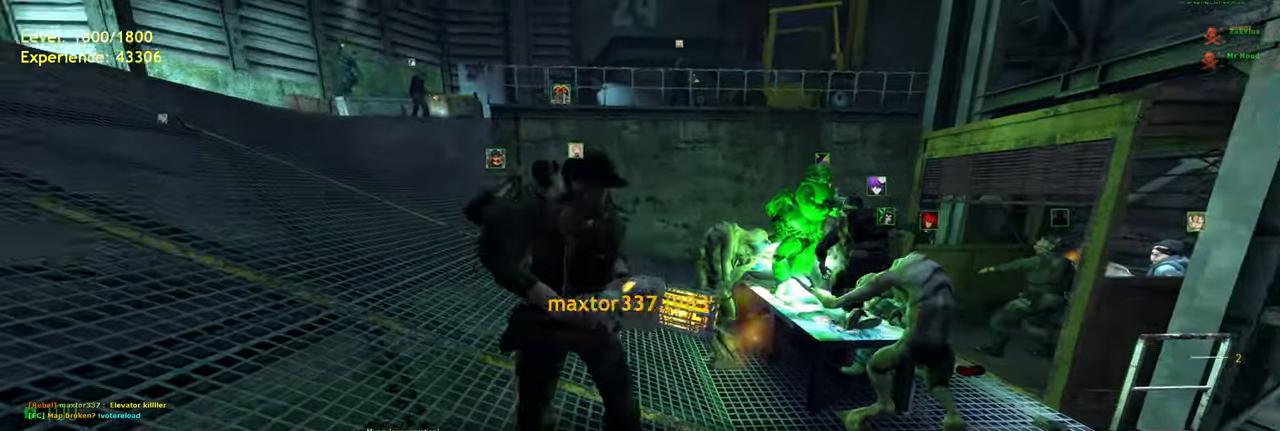
{"keys": [], "mouse": [], "events": [[220, "w", "down"], [280, "w", "up"]]}
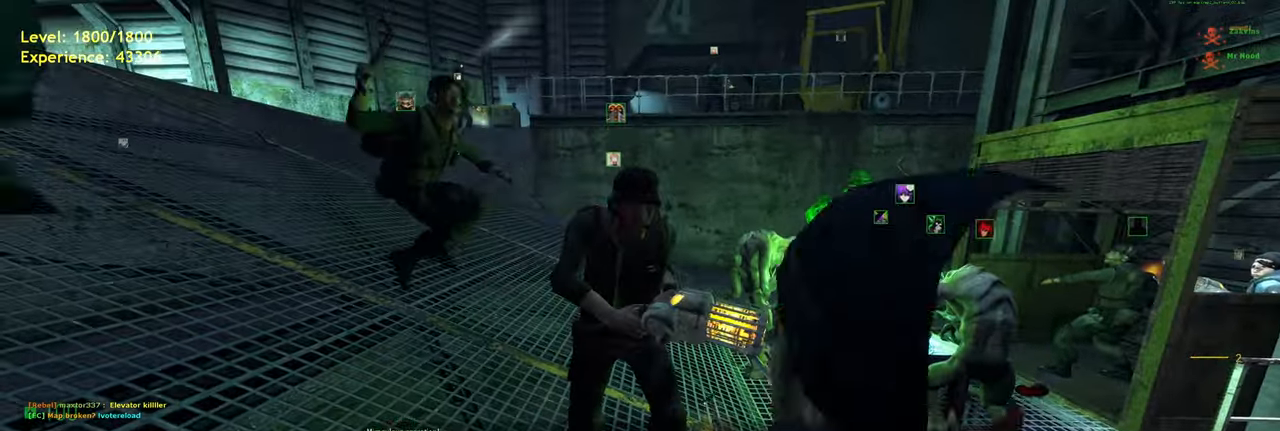
{"keys": [], "mouse": [], "events": []}
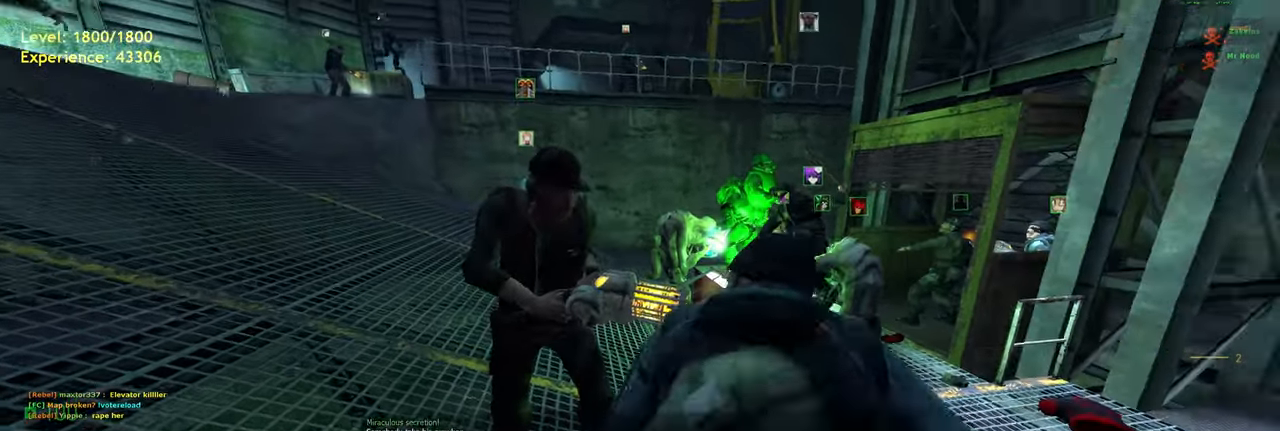
{"keys": [], "mouse": [], "events": [[120, "w", "down"], [180, "w", "up"]]}